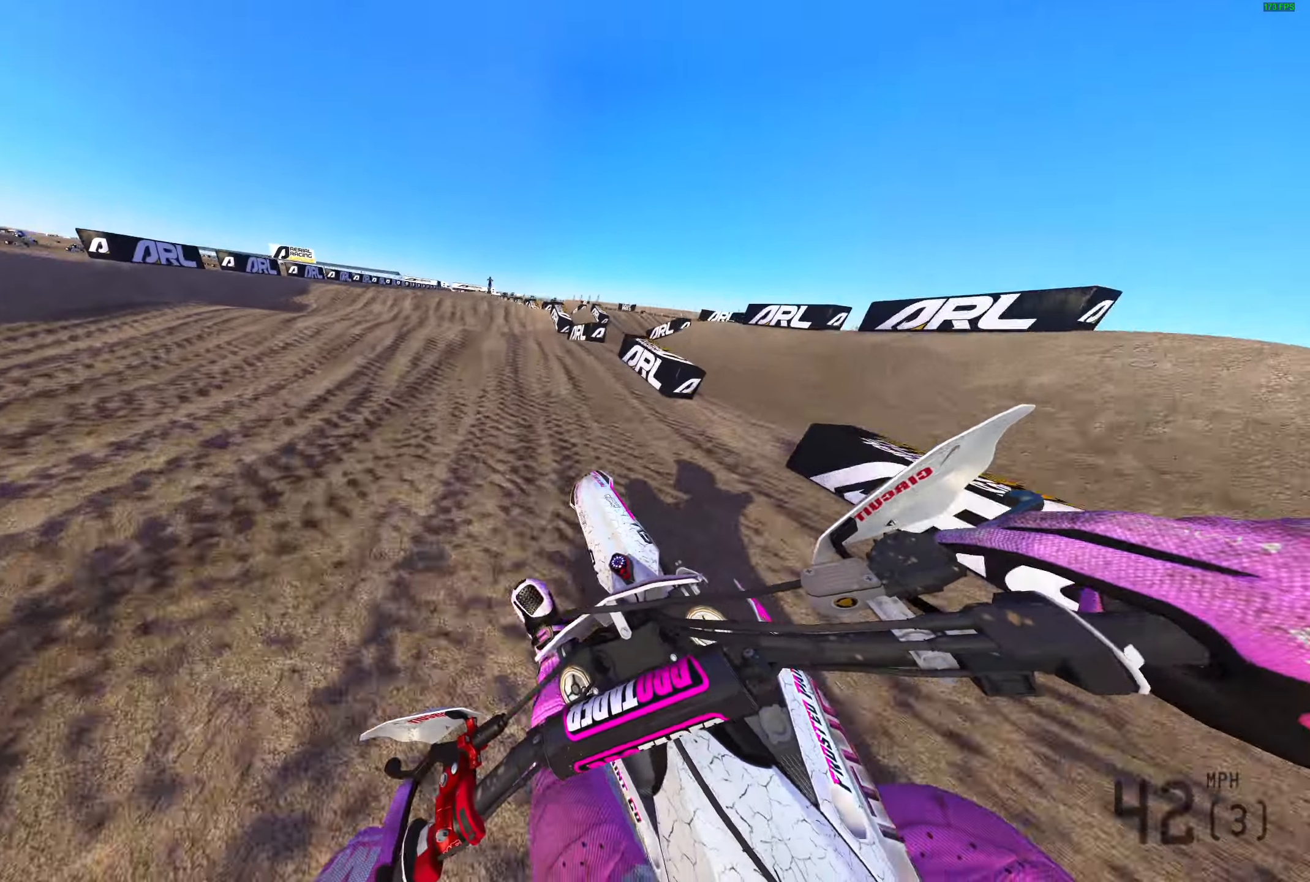
Gameplay with a controller (PlayStation layout); each line is a JSON object with the inputs held at the frame after it. "events" lists button and stick changes between this image and that frame as [ms after this image, input, new state], when the widget could be followed in between.
{"buttons": ["R2"], "left_stick": "center", "right_stick": "up", "events": [[100, "left_stick", "center"], [267, "R3", "down"], [317, "R3", "up"]]}
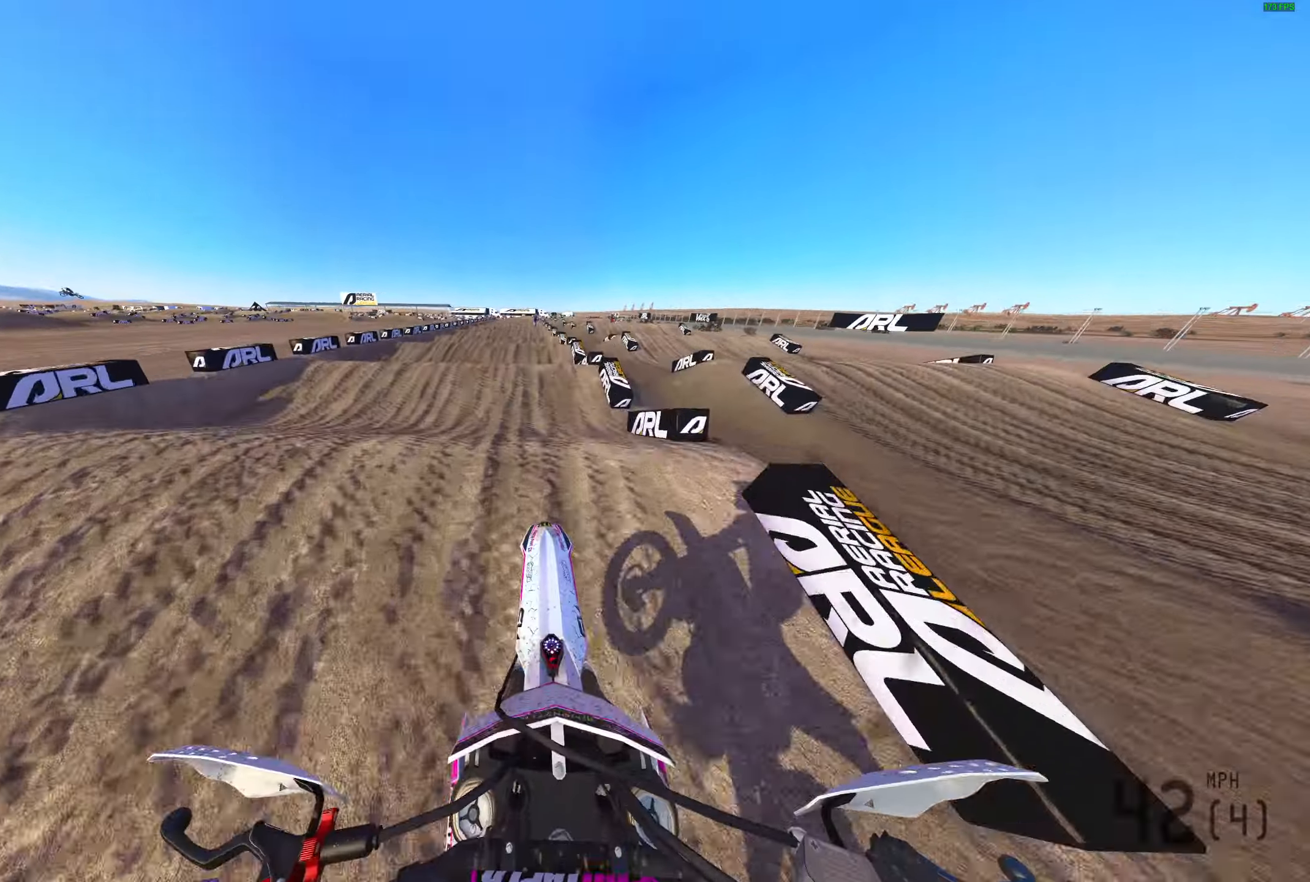
{"buttons": ["R2"], "left_stick": "center", "right_stick": "center", "events": [[450, "right_stick", "center"]]}
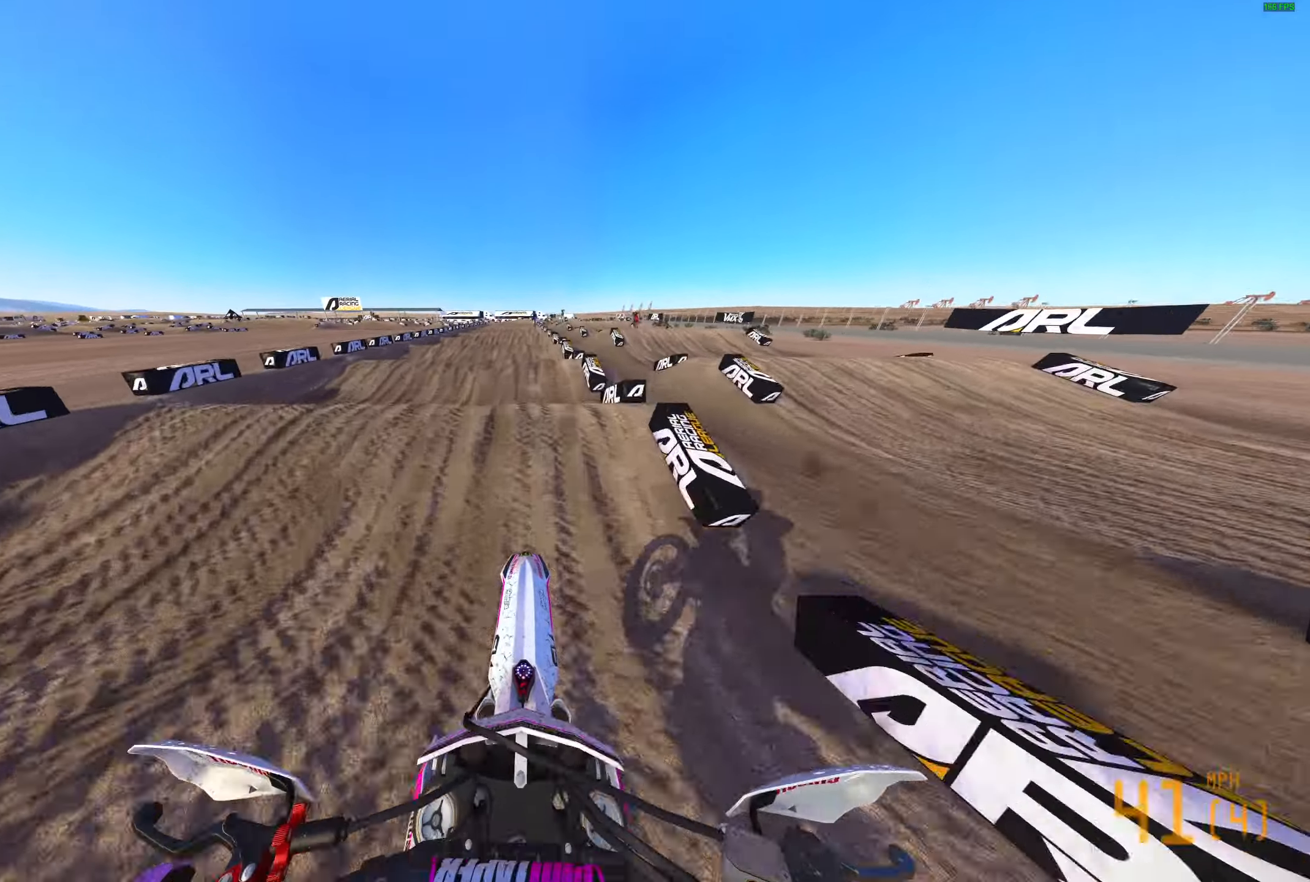
{"buttons": ["R2"], "left_stick": "center", "right_stick": "up", "events": [[417, "right_stick", "up"]]}
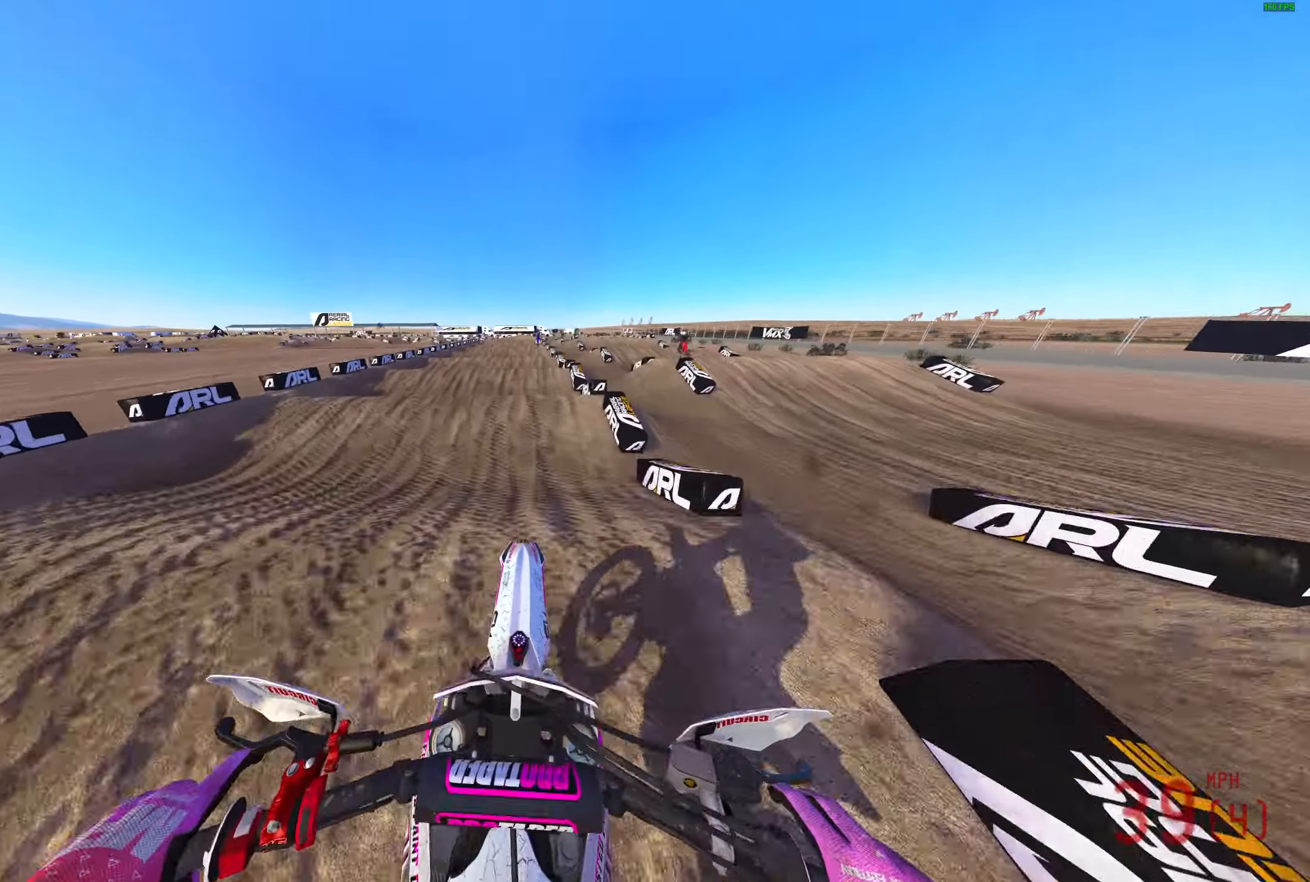
{"buttons": ["R2"], "left_stick": "center", "right_stick": "center", "events": [[183, "right_stick", "center"]]}
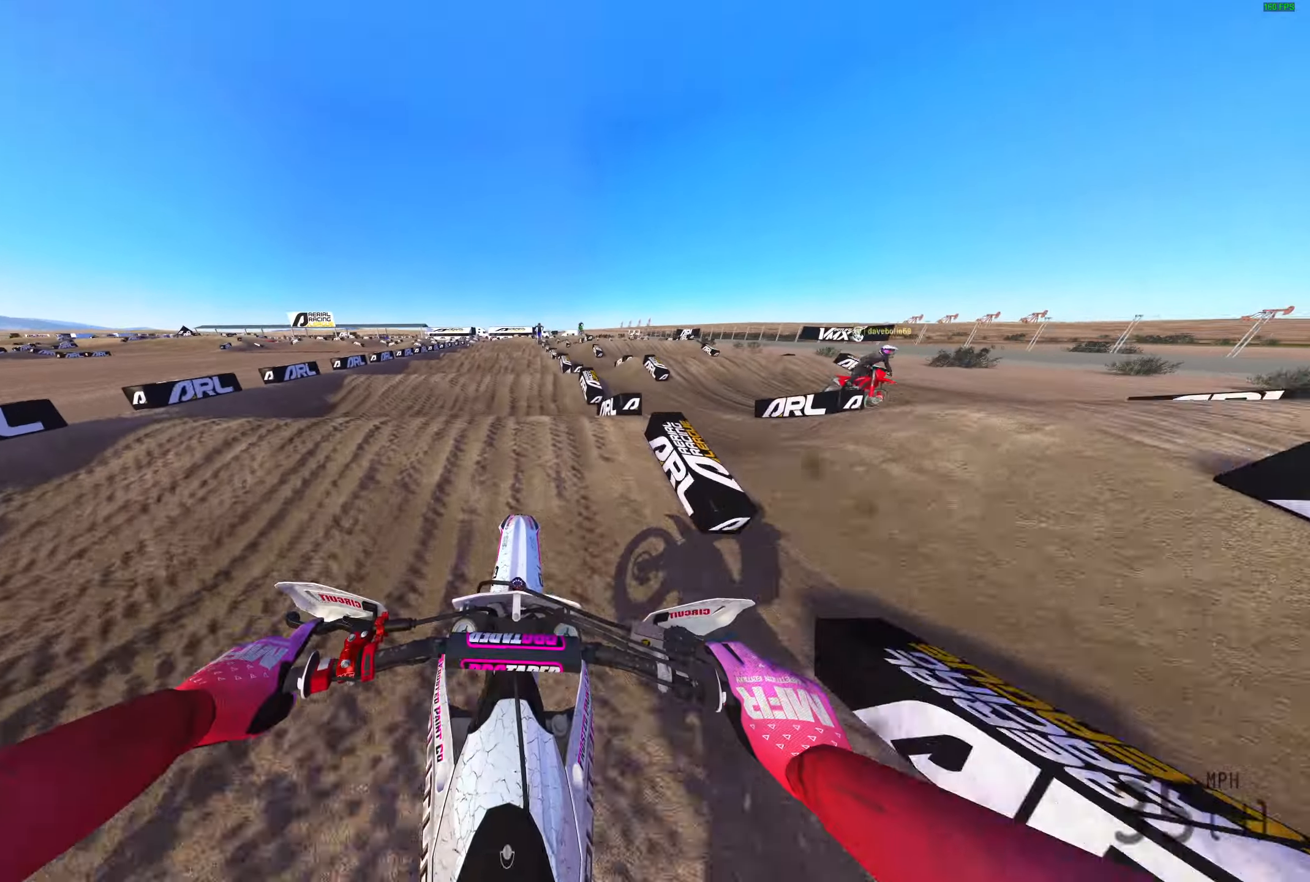
{"buttons": ["R2"], "left_stick": "center", "right_stick": "down", "events": [[433, "right_stick", "down"]]}
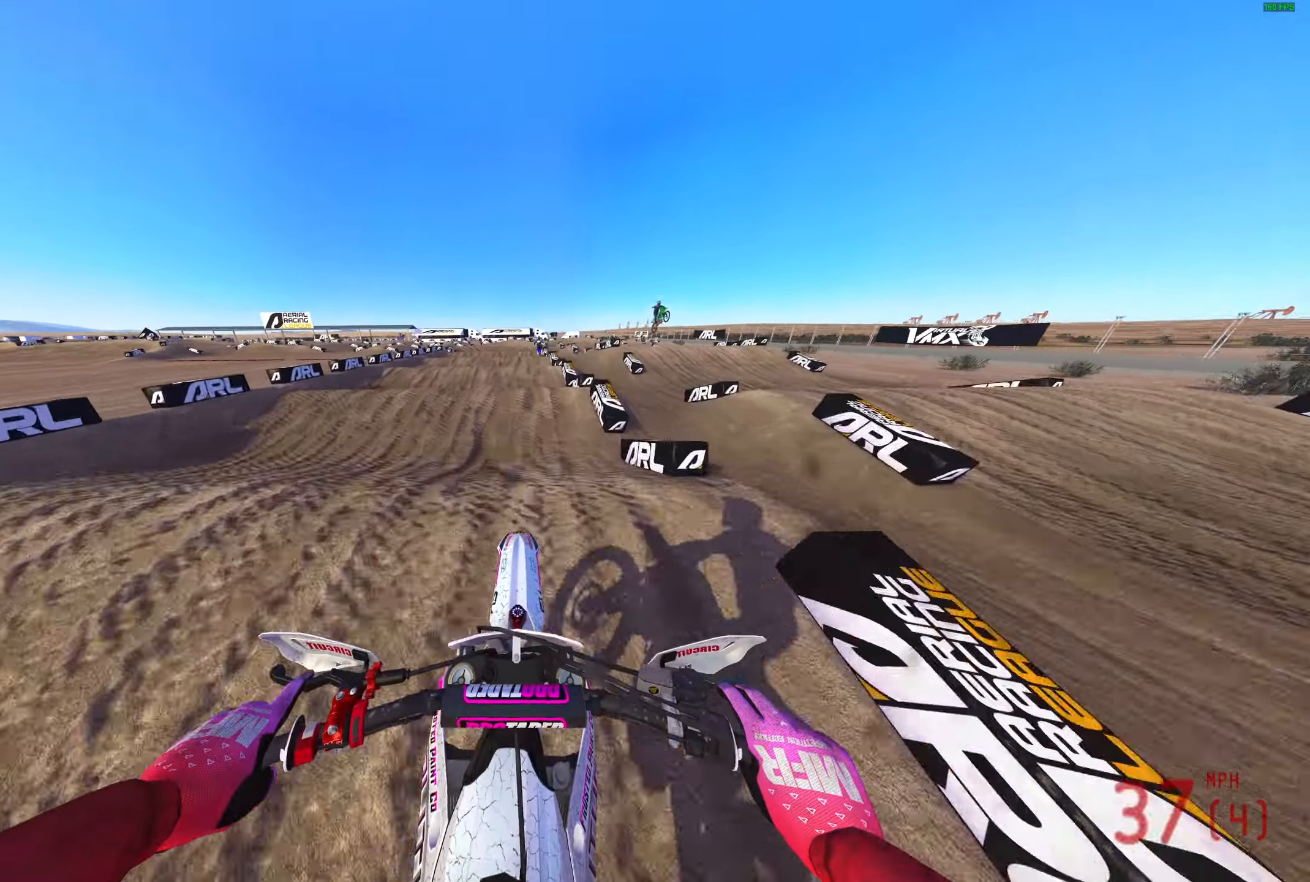
{"buttons": ["R2"], "left_stick": "center", "right_stick": "down", "events": []}
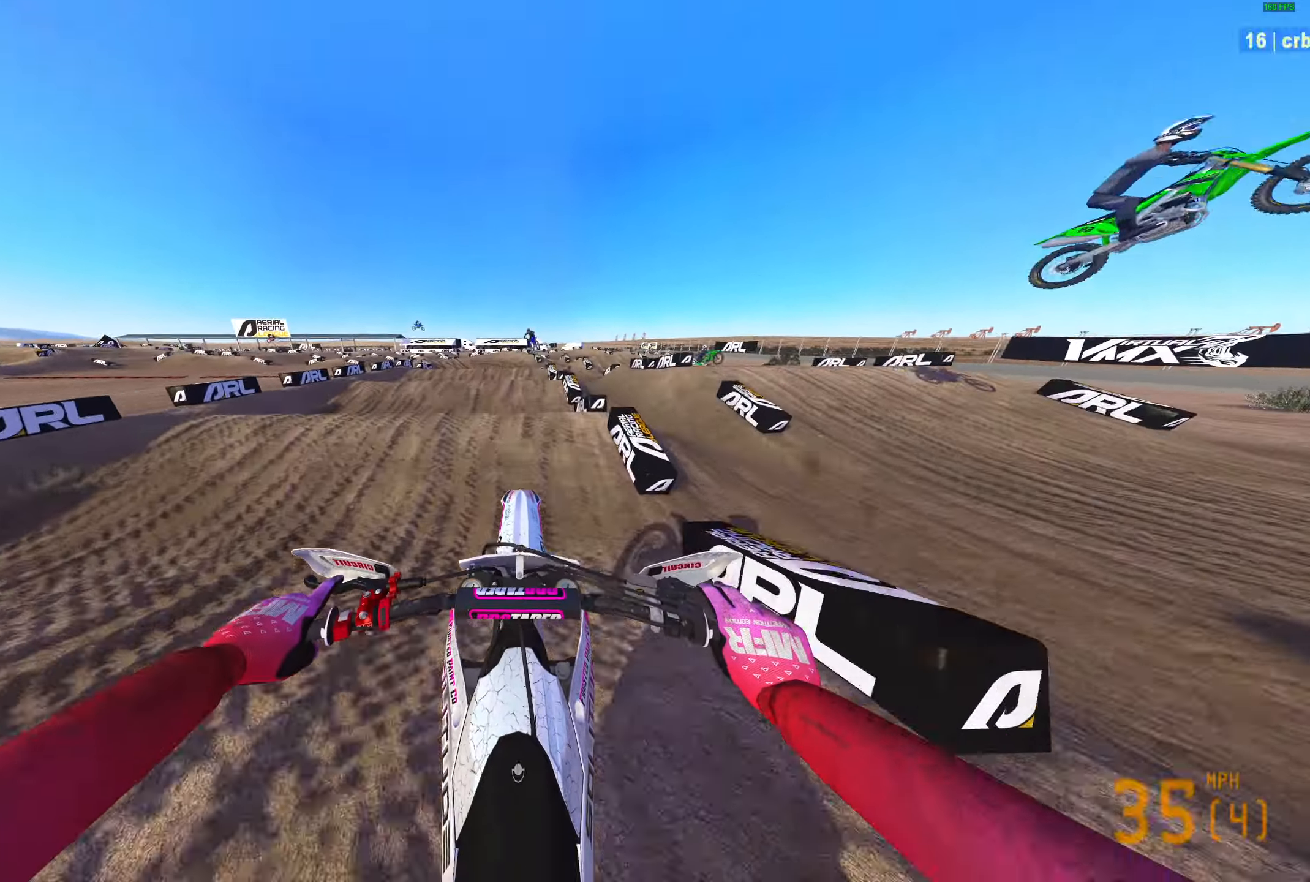
{"buttons": ["R2"], "left_stick": "left", "right_stick": "center", "events": [[200, "right_stick", "center"], [450, "left_stick", "left"]]}
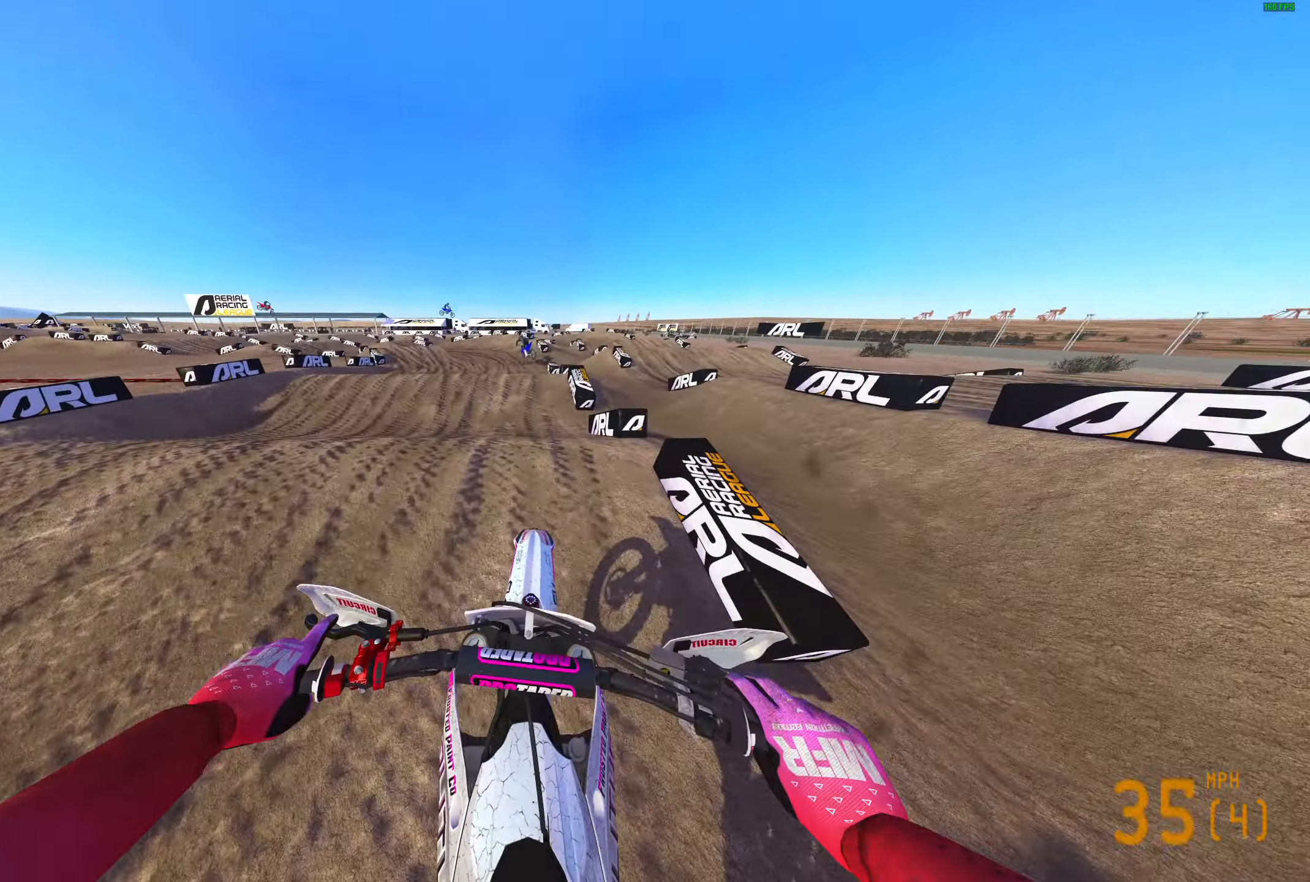
{"buttons": [], "left_stick": "left", "right_stick": "center", "events": [[333, "L3", "down"], [367, "R2", "up"], [433, "L3", "up"]]}
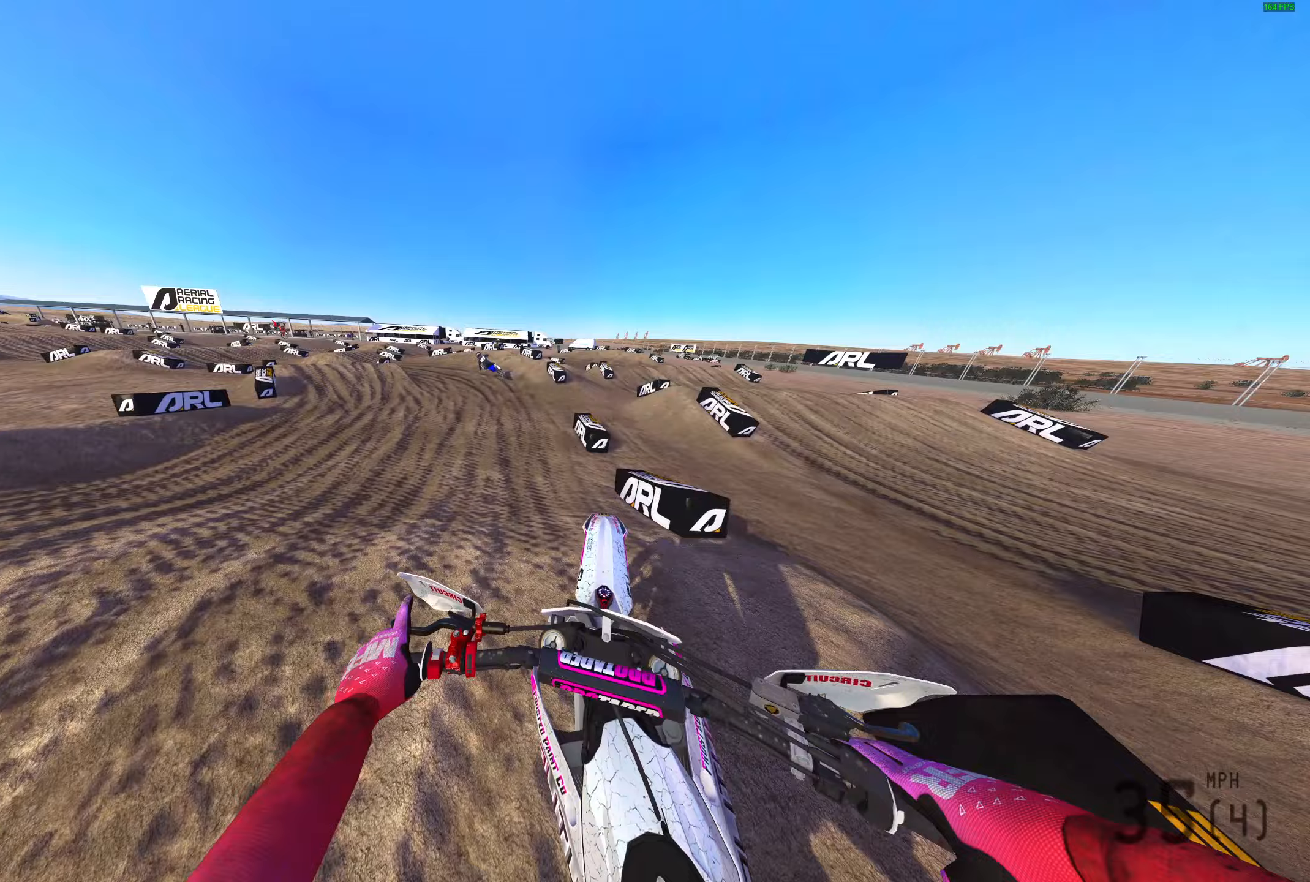
{"buttons": [], "left_stick": "left", "right_stick": "up-right", "events": [[50, "R2", "down"], [183, "R2", "up"], [300, "right_stick", "up"], [367, "right_stick", "up-right"]]}
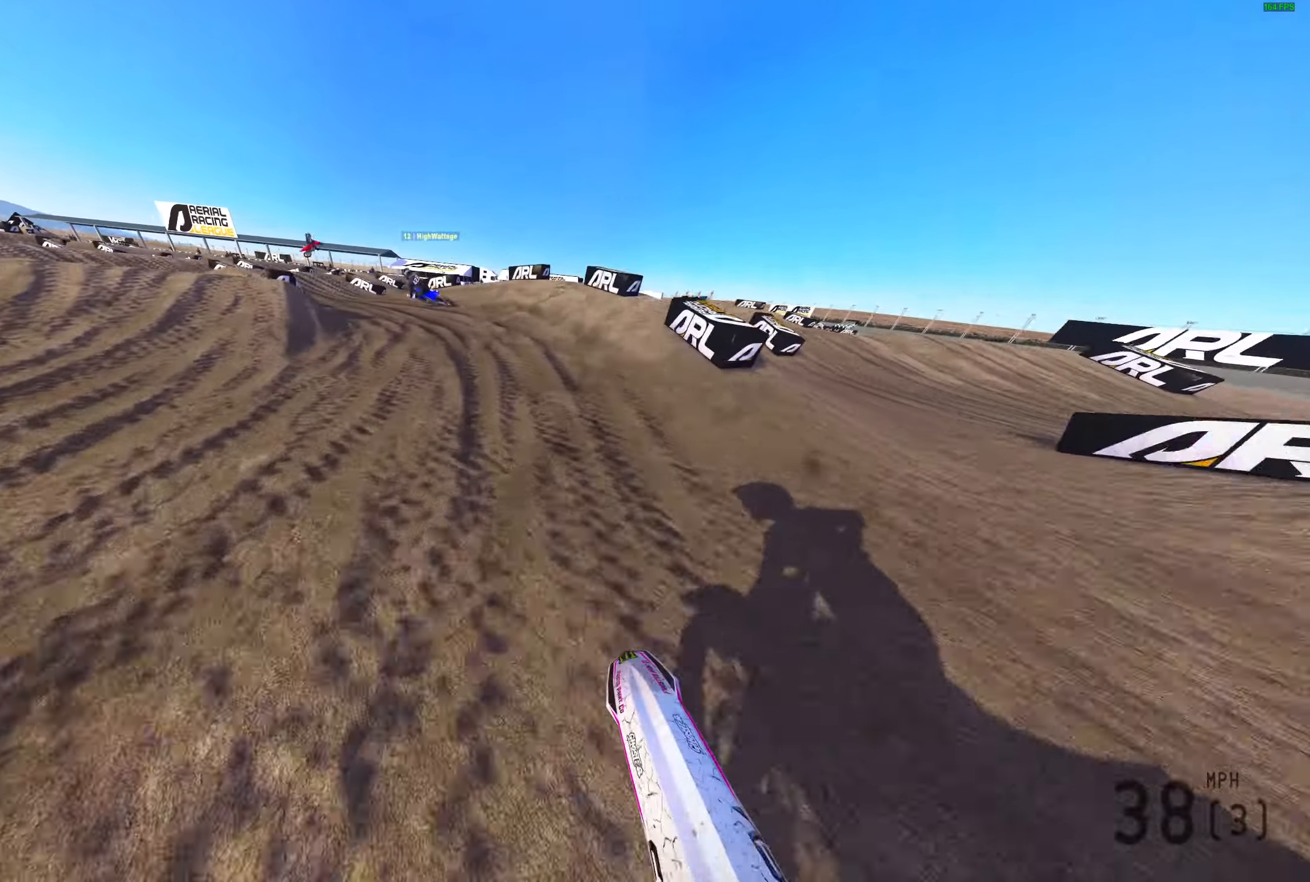
{"buttons": ["R2"], "left_stick": "left", "right_stick": "up-right", "events": [[267, "R2", "down"], [400, "R2", "up"], [500, "R2", "down"]]}
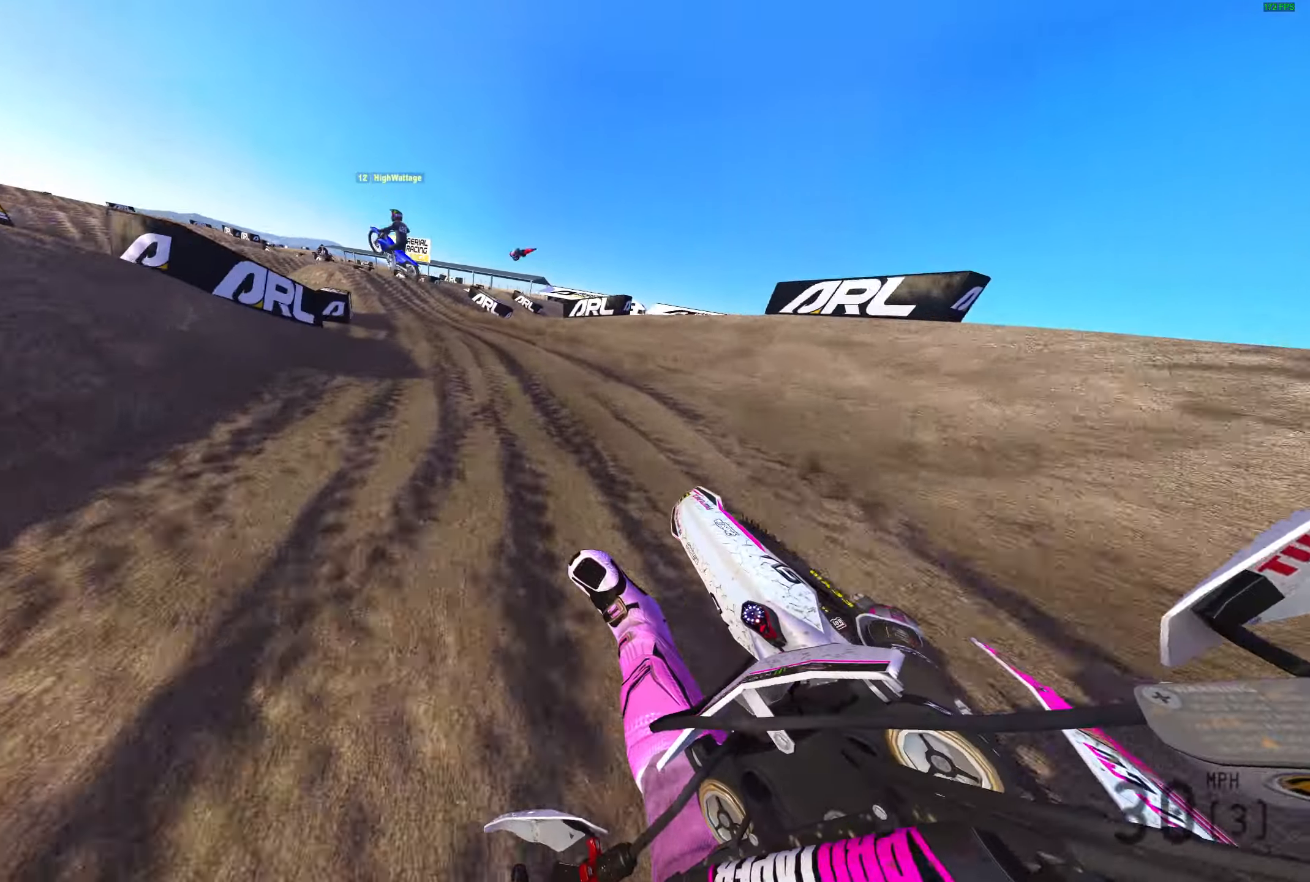
{"buttons": ["R2"], "left_stick": "left", "right_stick": "up-left", "events": [[267, "right_stick", "up"], [383, "right_stick", "up-left"]]}
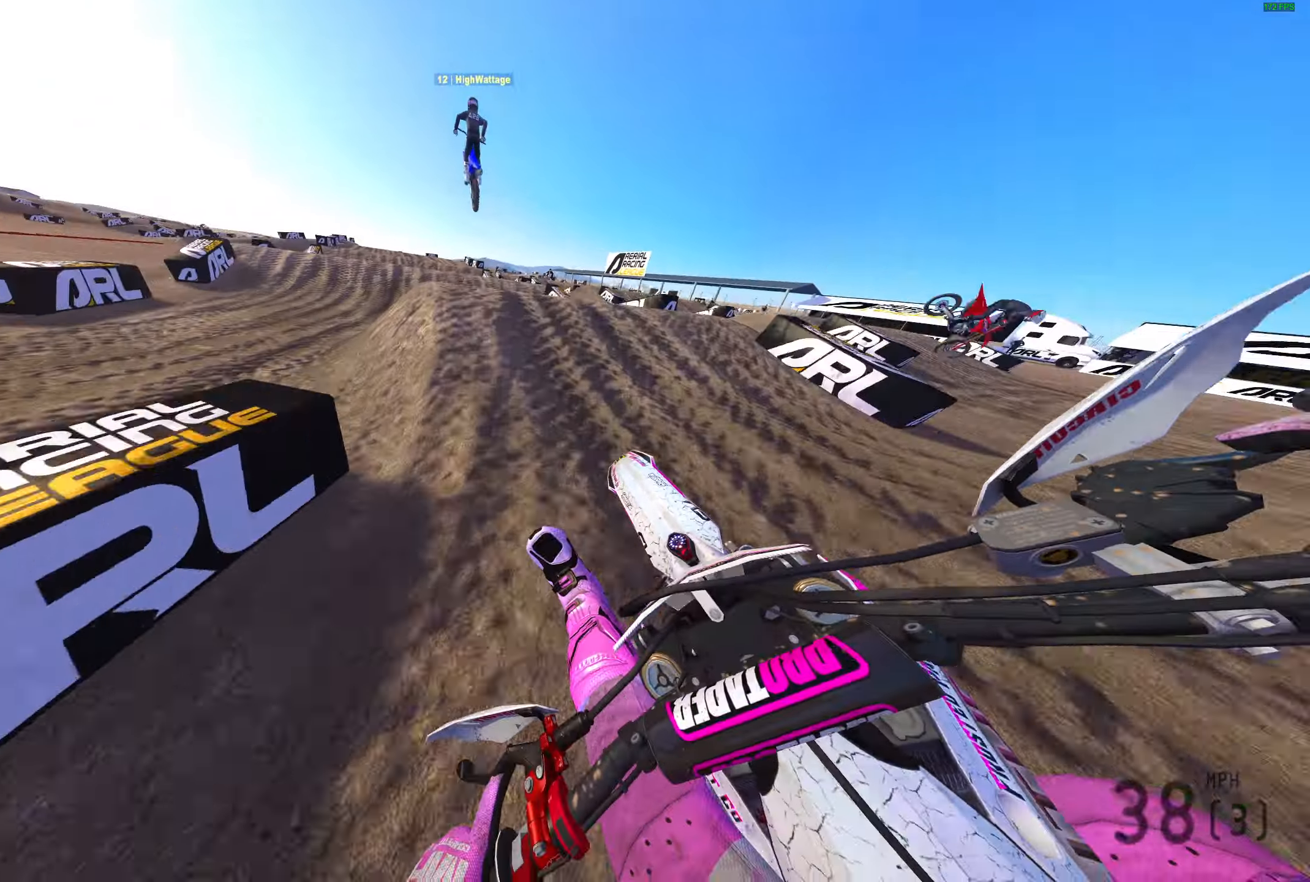
{"buttons": [], "left_stick": "up-right", "right_stick": "up", "events": [[167, "right_stick", "up"], [217, "left_stick", "up-left"], [267, "R2", "up"], [400, "left_stick", "up-right"]]}
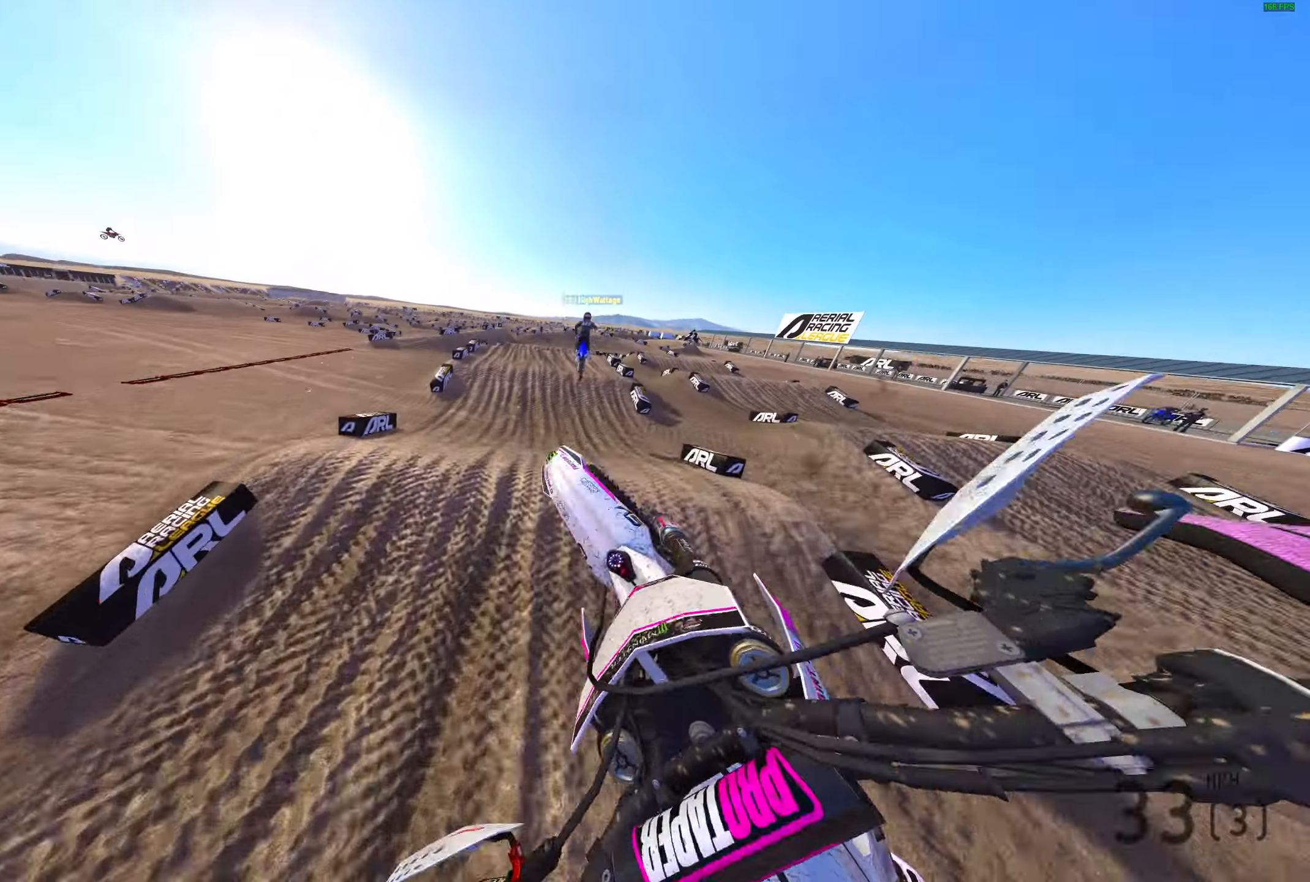
{"buttons": ["R2"], "left_stick": "right", "right_stick": "up-left", "events": [[33, "left_stick", "right"], [217, "right_stick", "up-left"], [433, "R2", "down"]]}
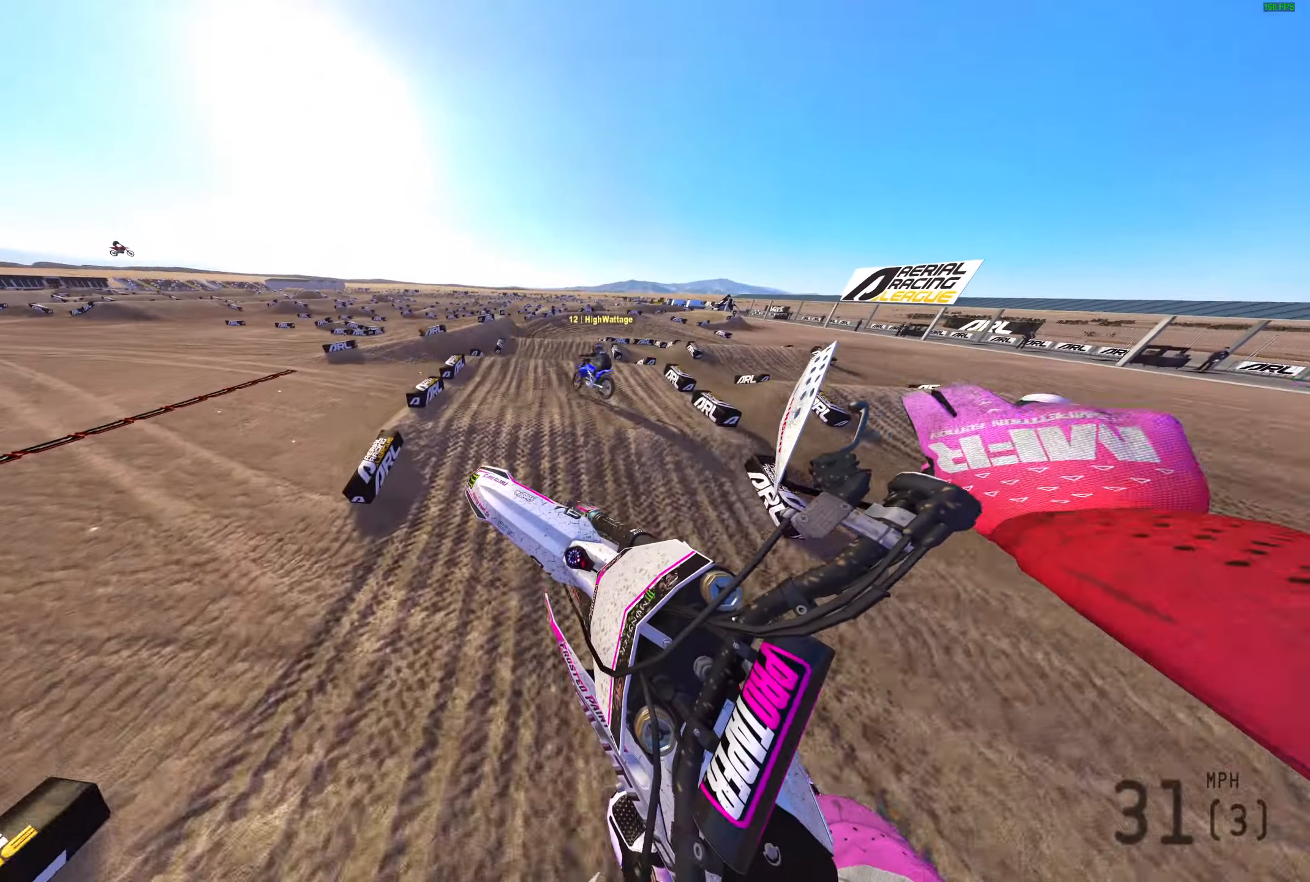
{"buttons": ["R2"], "left_stick": "center", "right_stick": "center", "events": [[450, "left_stick", "center"], [467, "right_stick", "center"]]}
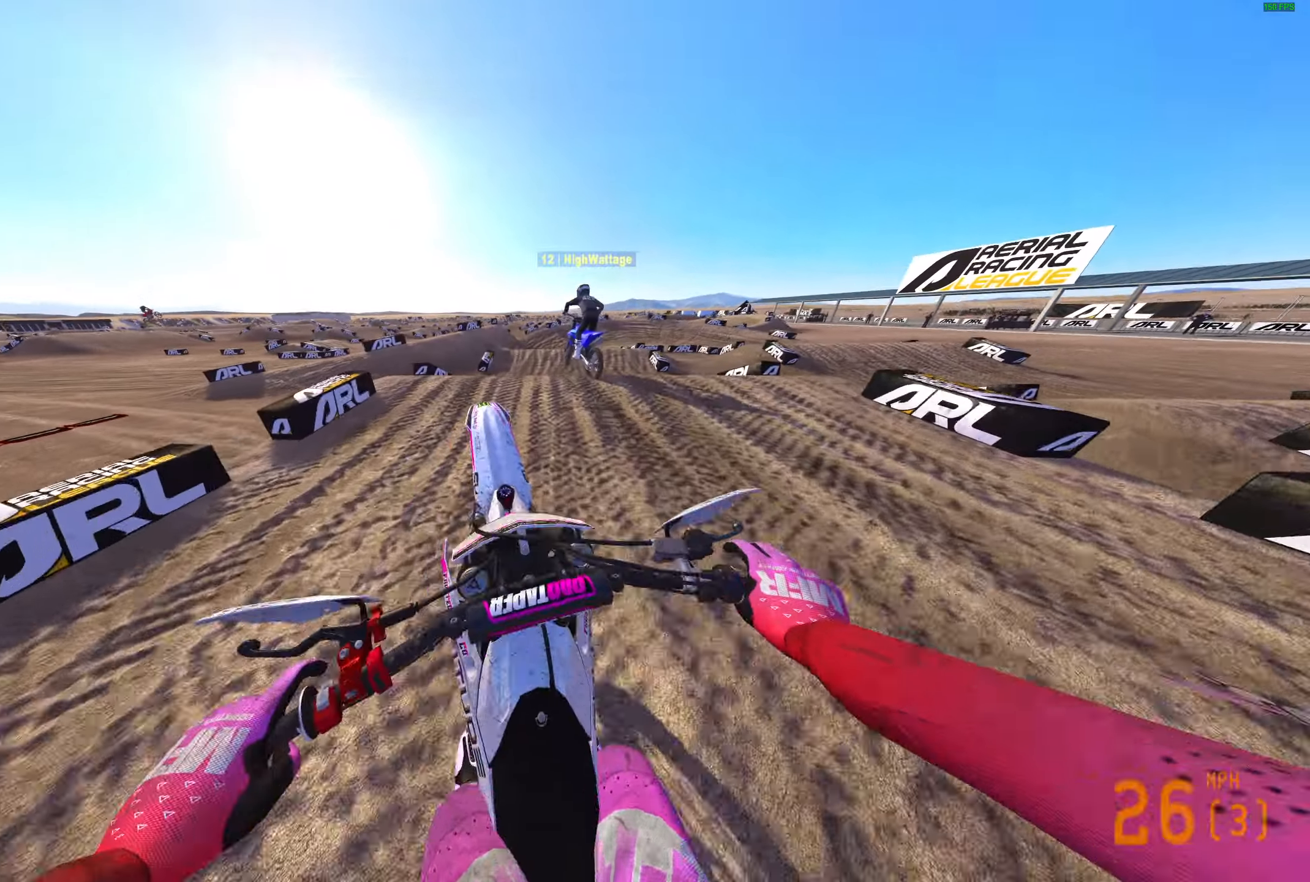
{"buttons": ["R2"], "left_stick": "right", "right_stick": "up", "events": [[150, "right_stick", "up"], [383, "left_stick", "right"]]}
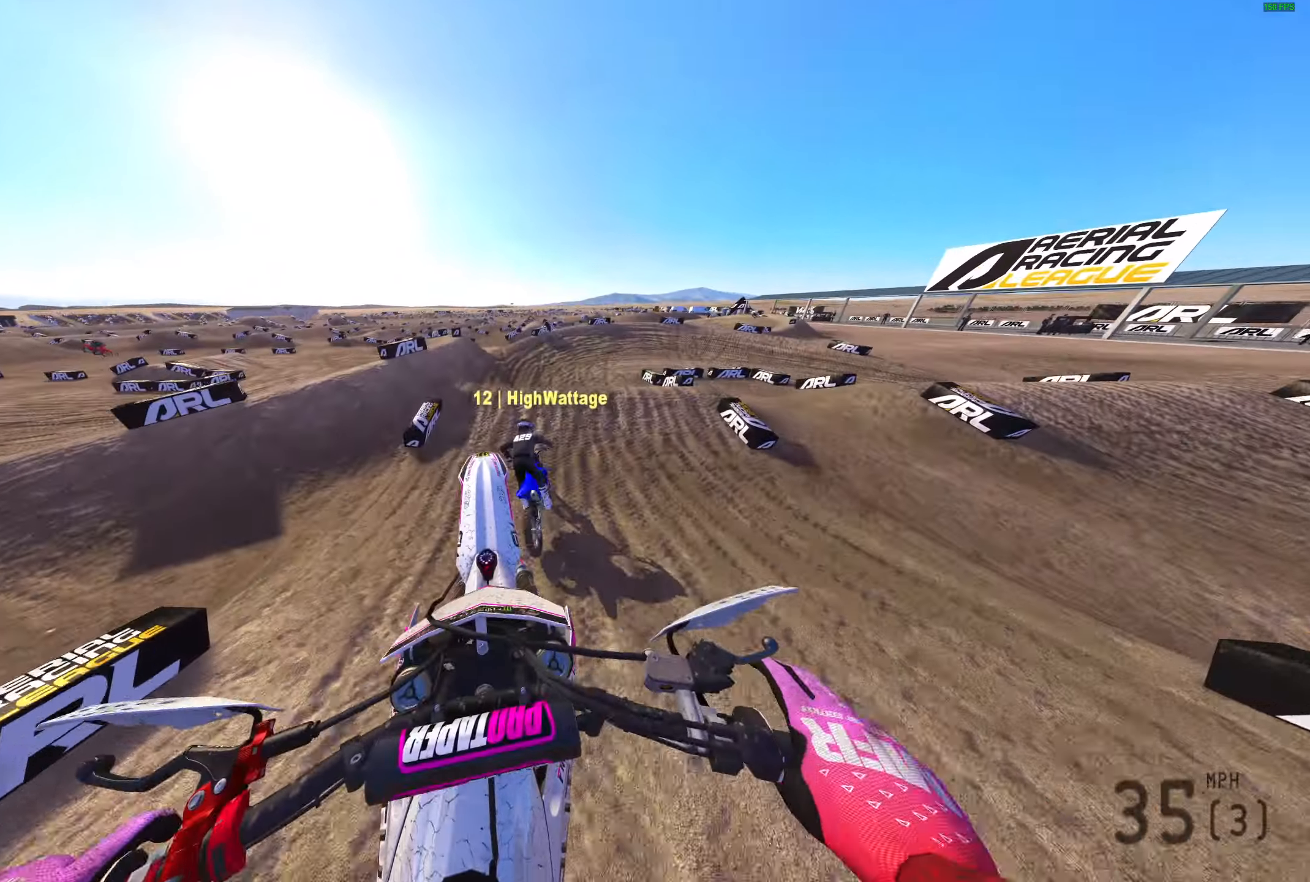
{"buttons": ["R2"], "left_stick": "right", "right_stick": "center", "events": [[17, "R2", "up"], [433, "R2", "down"], [467, "right_stick", "center"]]}
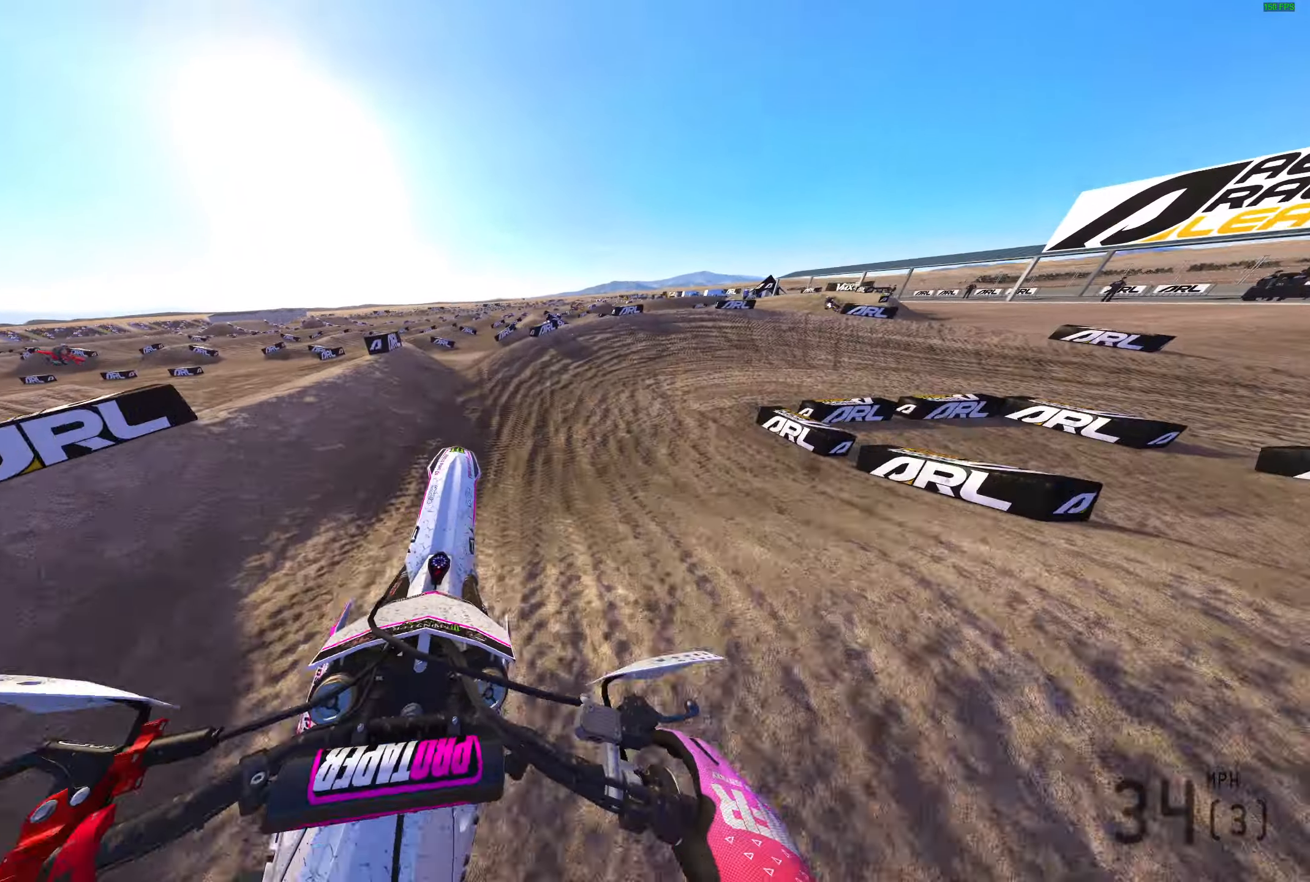
{"buttons": [], "left_stick": "right", "right_stick": "center", "events": [[200, "right_stick", "up"], [267, "R2", "up"], [283, "right_stick", "center"], [383, "L3", "down"], [467, "L3", "up"]]}
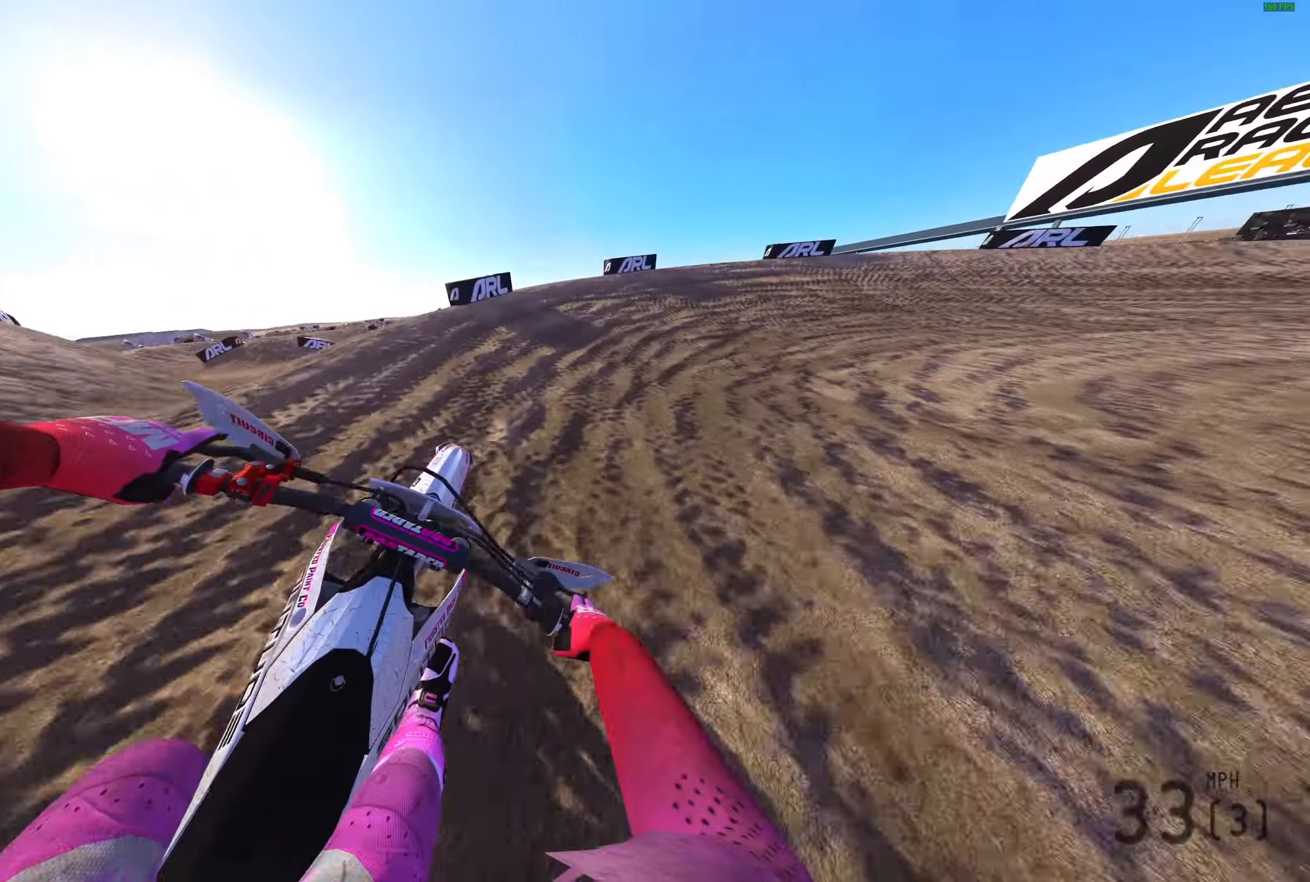
{"buttons": ["L2"], "left_stick": "right", "right_stick": "left", "events": [[83, "R2", "down"], [133, "L2", "down"], [183, "R2", "up"], [183, "right_stick", "down-left"], [283, "right_stick", "left"]]}
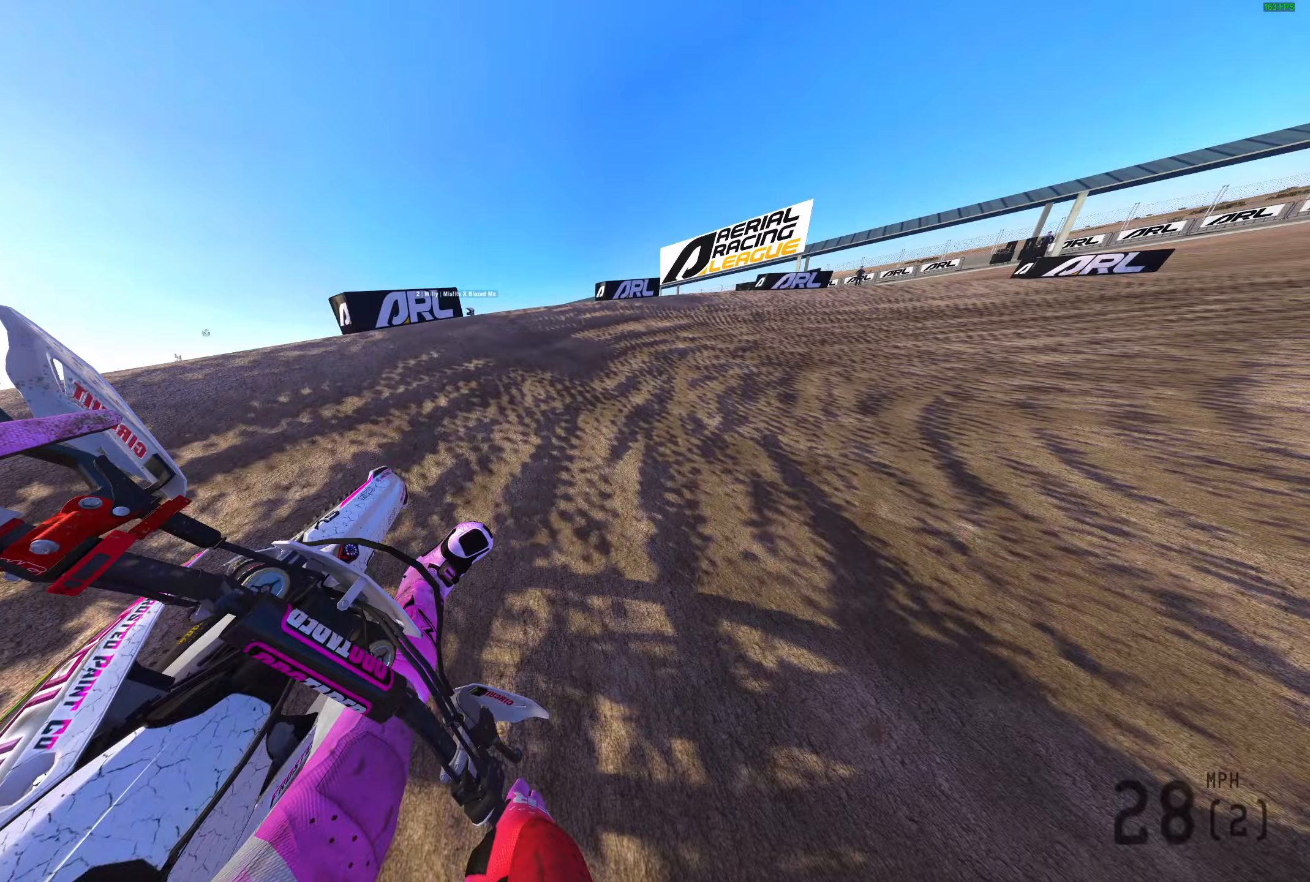
{"buttons": ["R2"], "left_stick": "right", "right_stick": "up-left", "events": [[117, "R2", "down"], [433, "right_stick", "up-left"], [450, "L2", "up"]]}
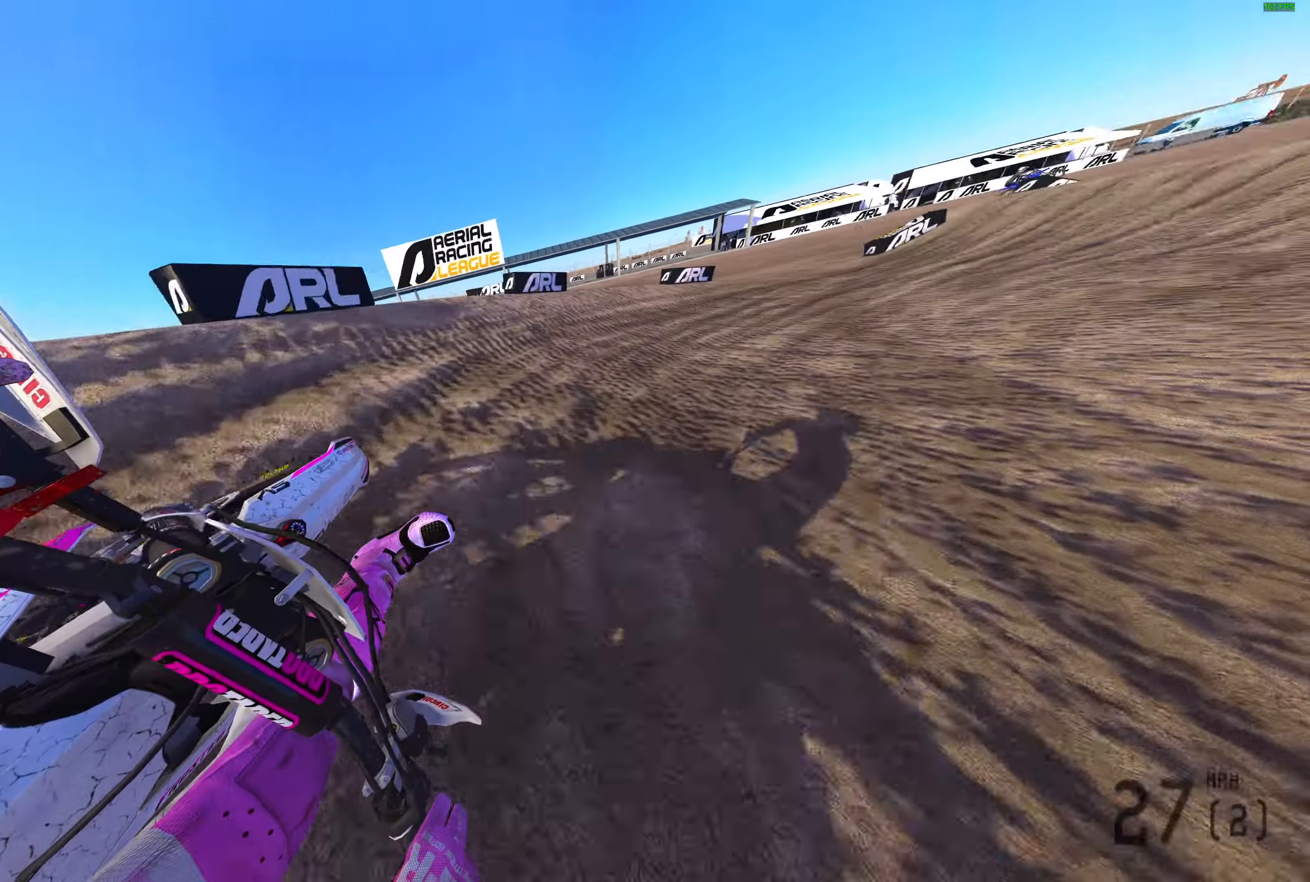
{"buttons": ["R2"], "left_stick": "right", "right_stick": "up-left", "events": []}
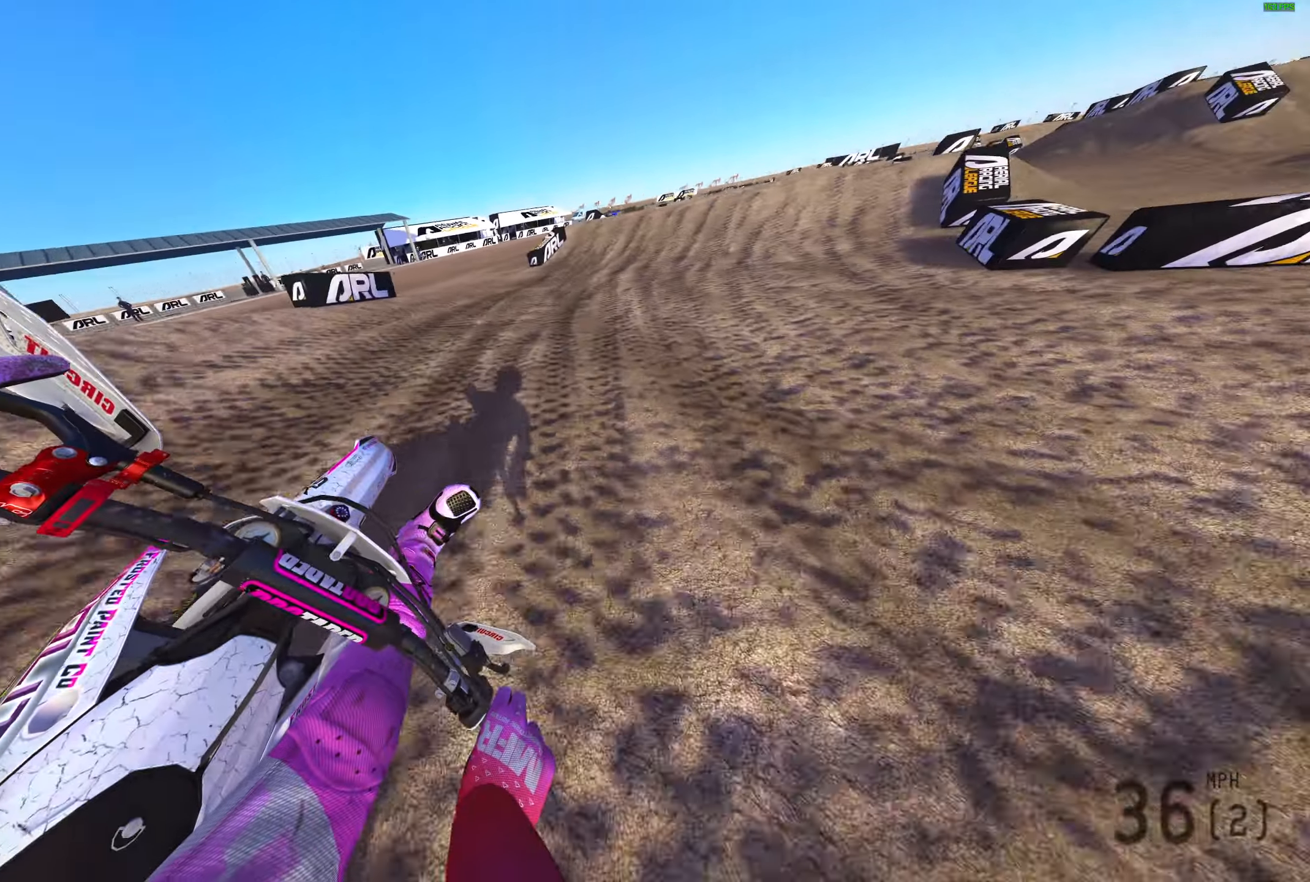
{"buttons": ["R2"], "left_stick": "right", "right_stick": "up", "events": [[233, "right_stick", "up"]]}
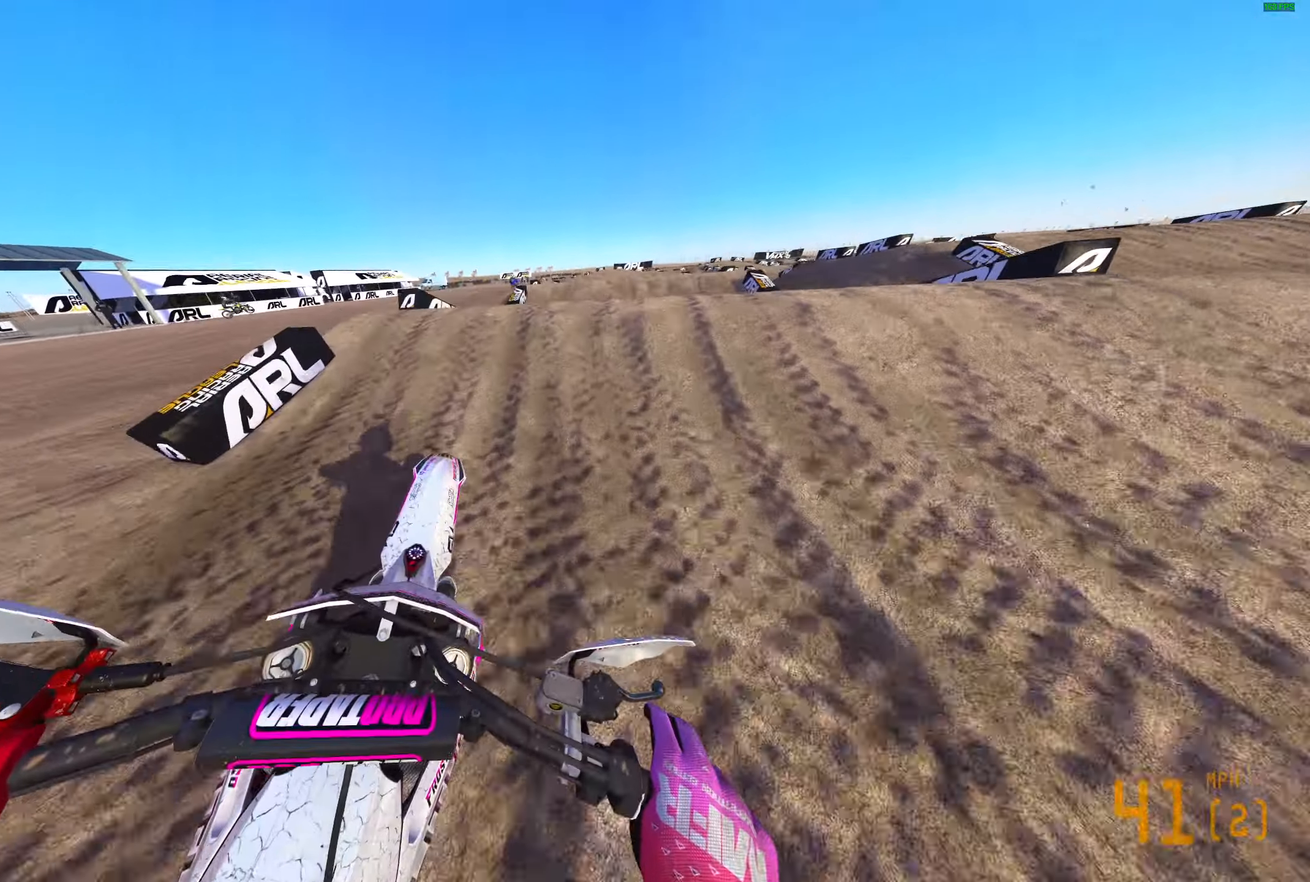
{"buttons": [], "left_stick": "left", "right_stick": "center", "events": [[100, "right_stick", "center"], [150, "CROSS", "down"], [200, "CROSS", "up"], [267, "left_stick", "center"], [317, "R2", "up"], [317, "left_stick", "left"]]}
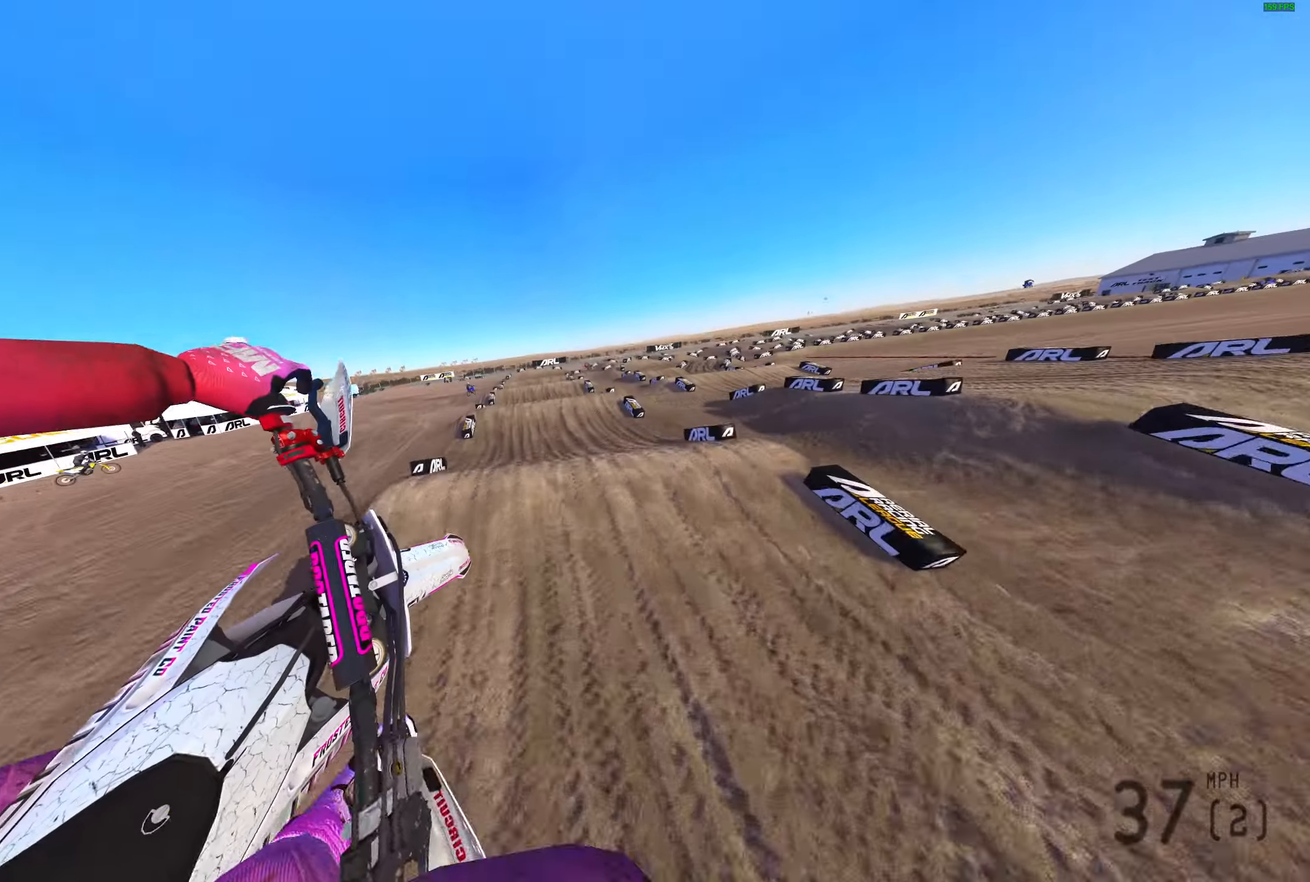
{"buttons": ["R2"], "left_stick": "left", "right_stick": "left", "events": [[83, "CROSS", "down"], [133, "CROSS", "up"], [217, "R2", "down"], [500, "right_stick", "left"]]}
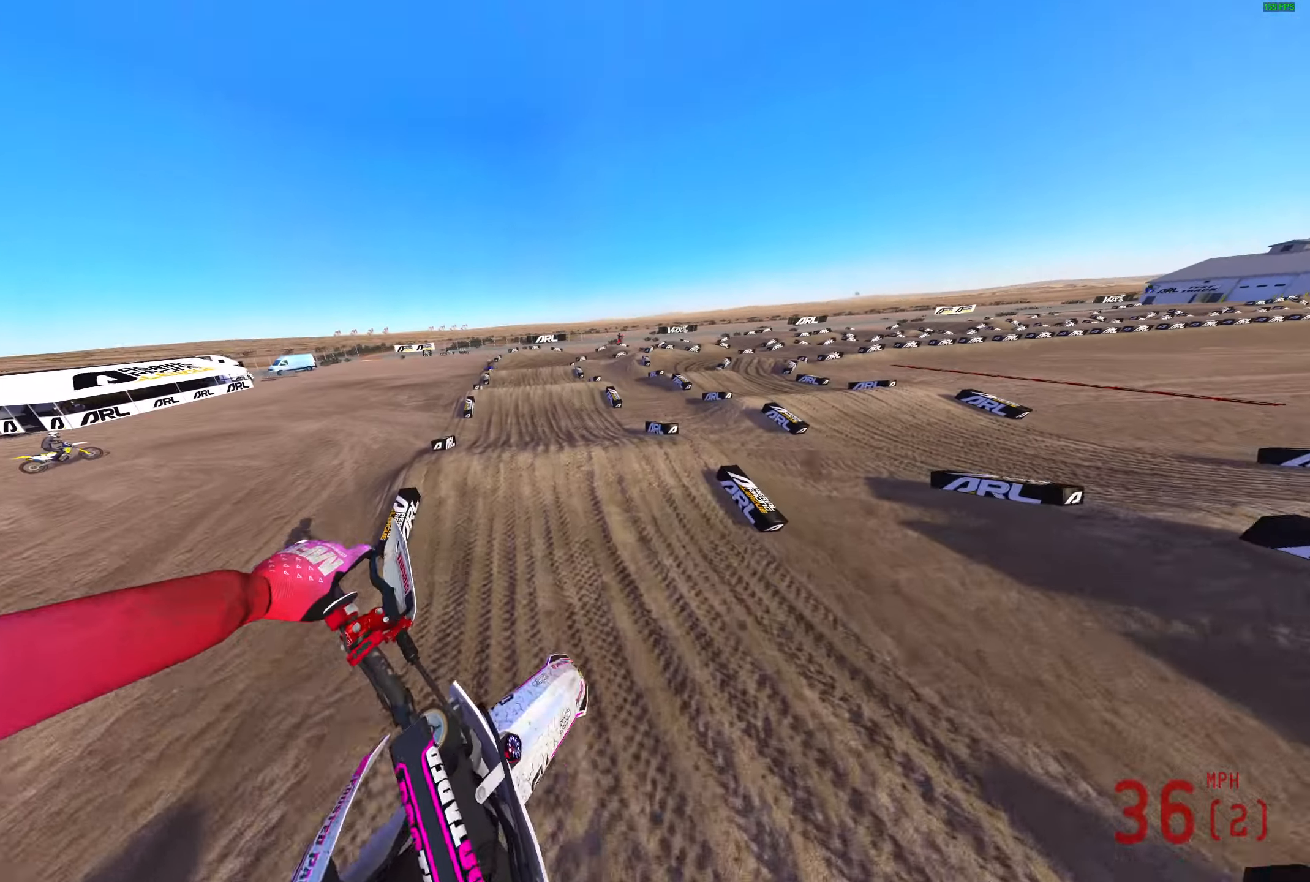
{"buttons": [], "left_stick": "center", "right_stick": "center", "events": [[17, "R2", "up"], [33, "L3", "down"], [150, "L3", "up"], [183, "right_stick", "center"], [350, "R2", "down"], [450, "R2", "up"], [450, "left_stick", "center"]]}
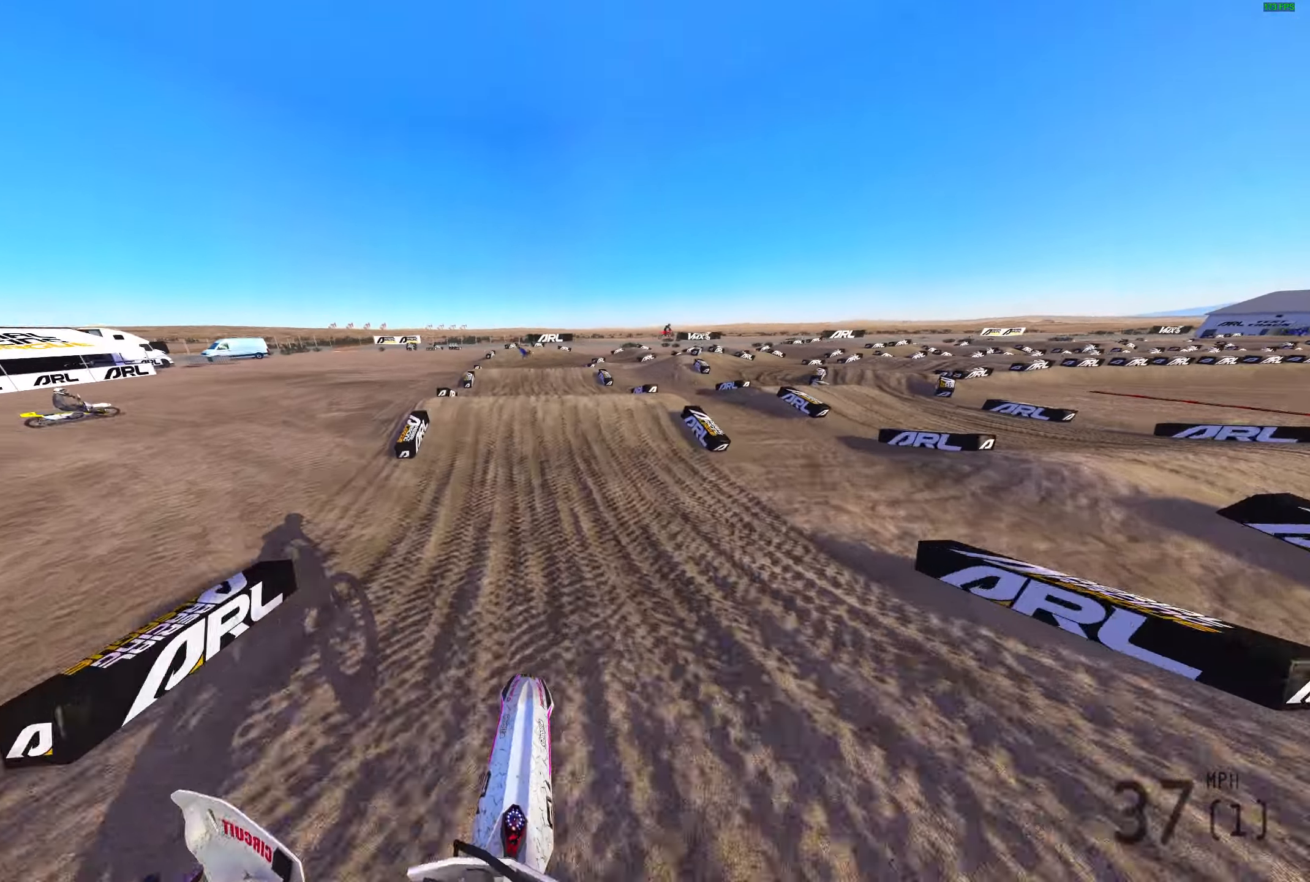
{"buttons": ["L2"], "left_stick": "center", "right_stick": "up", "events": [[67, "right_stick", "down-right"], [183, "right_stick", "right"], [283, "right_stick", "up-right"], [300, "L2", "down"], [450, "right_stick", "up"]]}
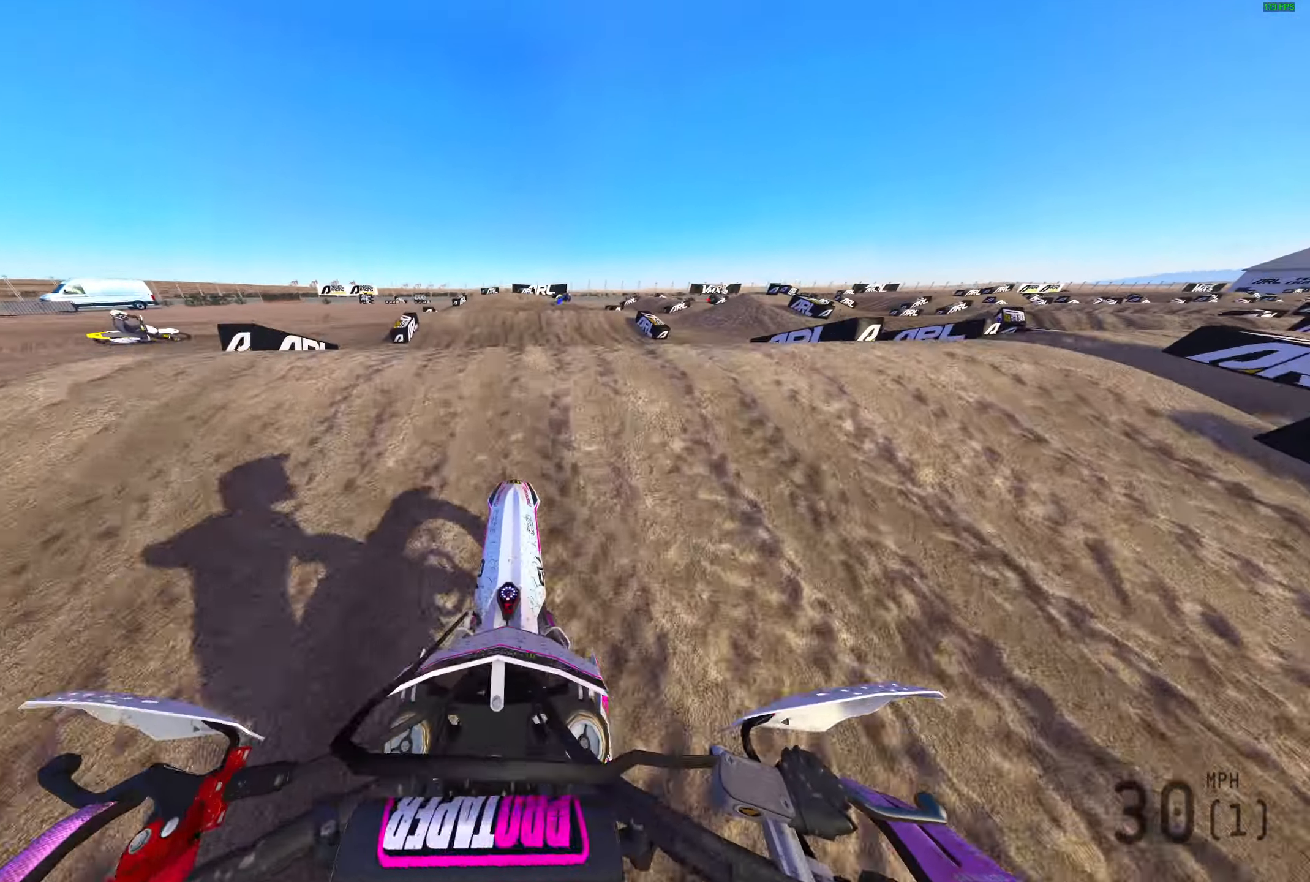
{"buttons": [], "left_stick": "right", "right_stick": "up-right", "events": [[183, "left_stick", "right"], [200, "L2", "up"], [417, "right_stick", "up-right"]]}
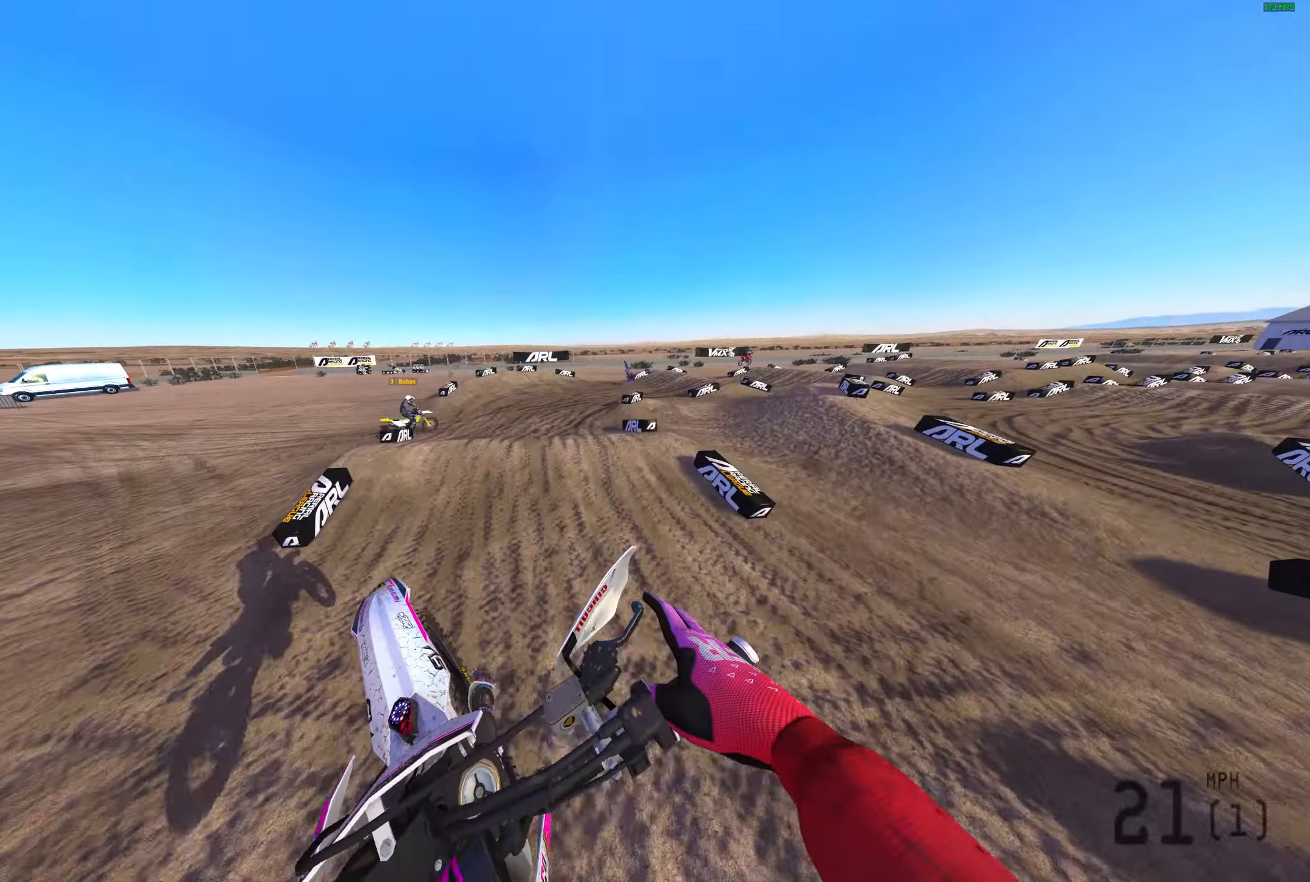
{"buttons": ["R2", "R3"], "left_stick": "right", "right_stick": "right", "events": [[50, "R2", "down"], [250, "right_stick", "right"], [300, "R2", "up"], [467, "R2", "down"], [467, "R3", "down"]]}
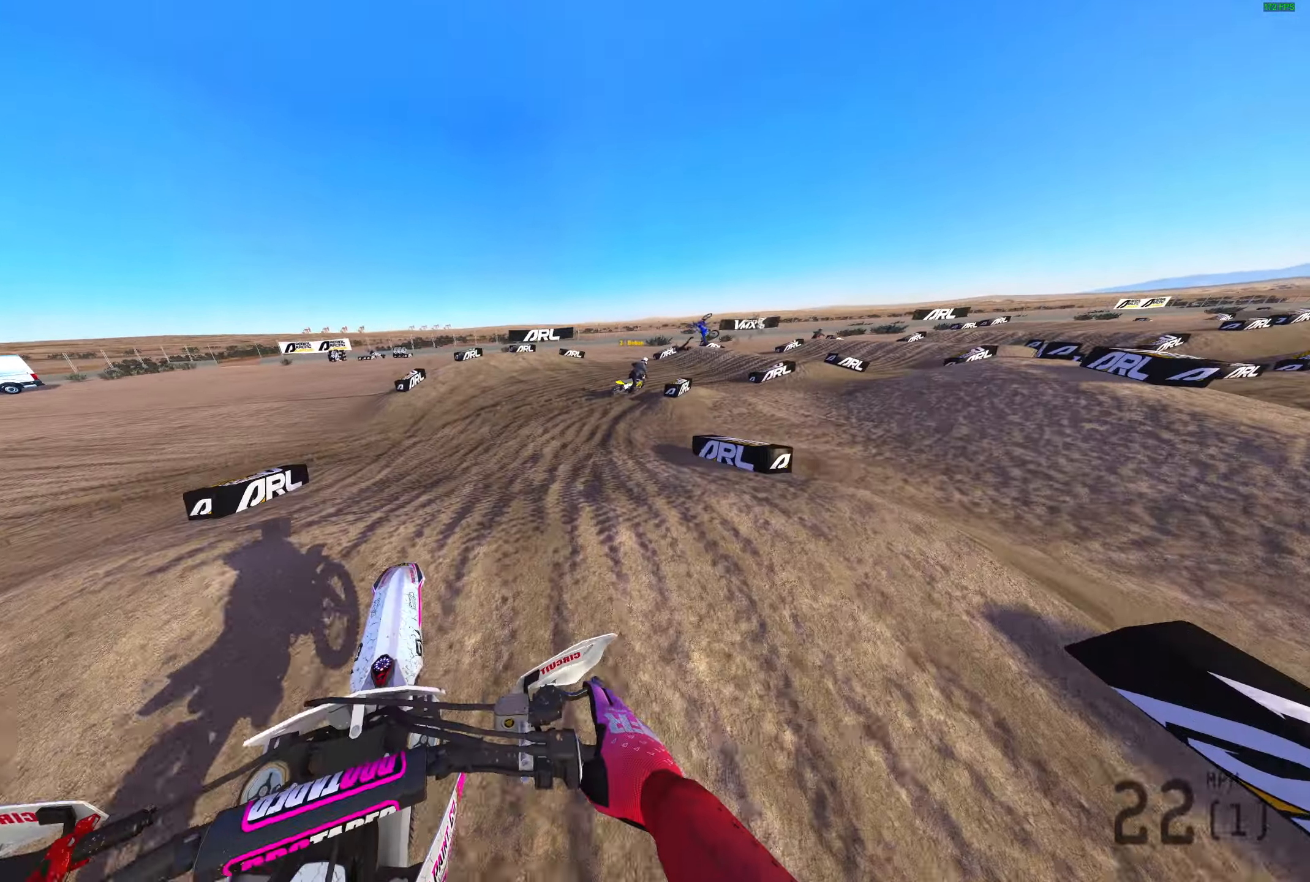
{"buttons": ["R2"], "left_stick": "right", "right_stick": "up", "events": [[33, "R3", "up"], [50, "R2", "up"], [167, "R2", "down"], [267, "right_stick", "up-right"], [367, "R2", "up"], [417, "right_stick", "up"], [450, "R2", "down"]]}